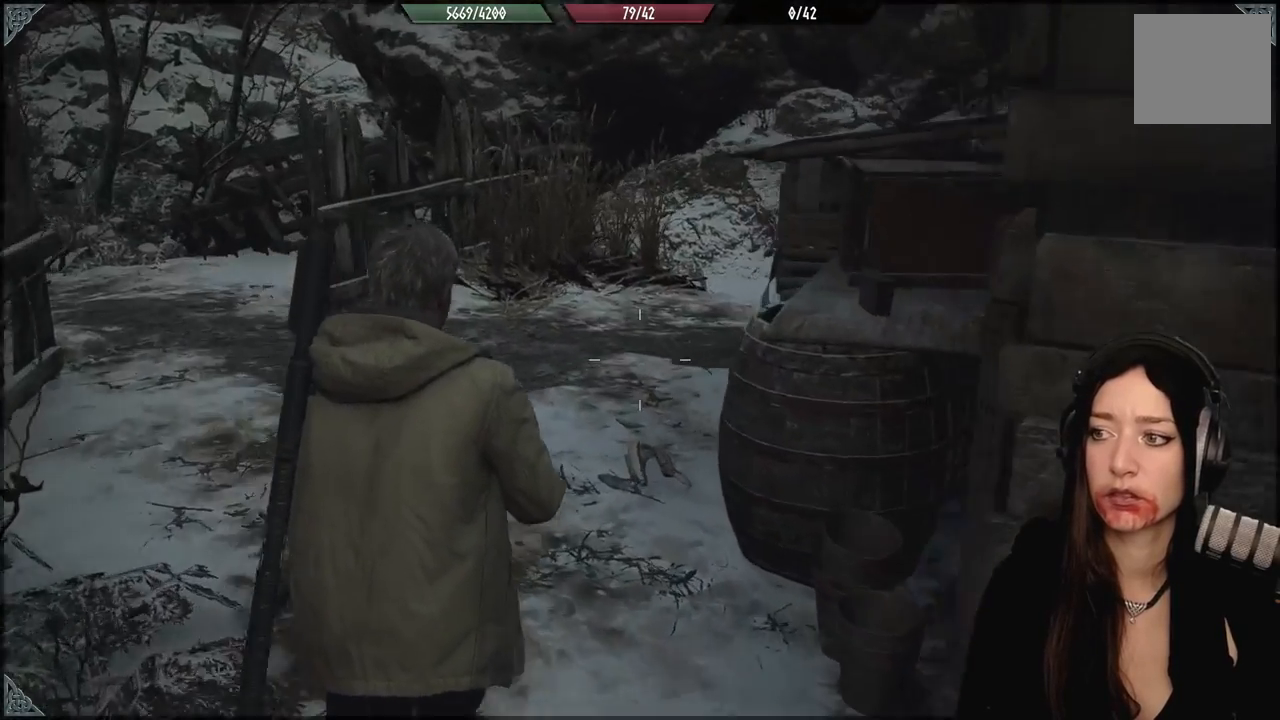
Gameplay with a controller (Xbox layout); each line is a JSON object with the inputs held at the frame after it. "events" lists button and stick changes between this image and that frame as [ms after this image, input, new state], when the widget could be followed in between.
{"buttons": [], "left_stick": "up-left", "right_stick": "right", "events": []}
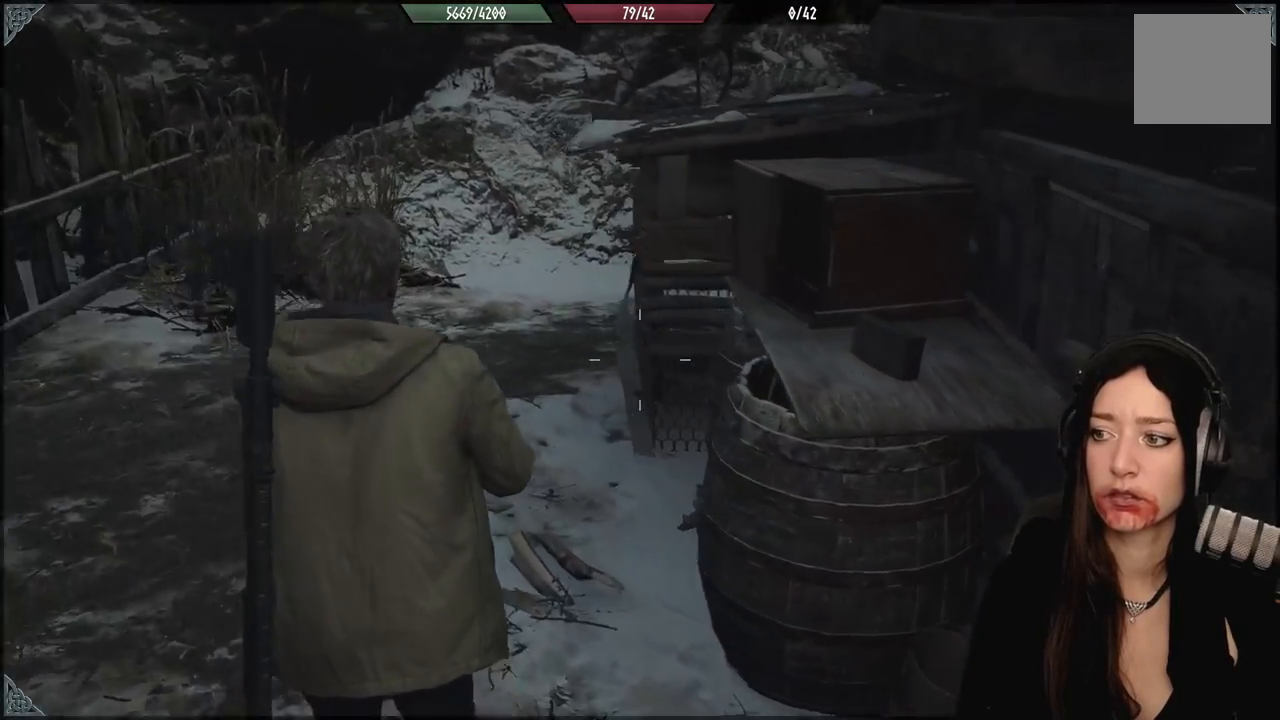
{"buttons": [], "left_stick": "up-left", "right_stick": "right", "events": []}
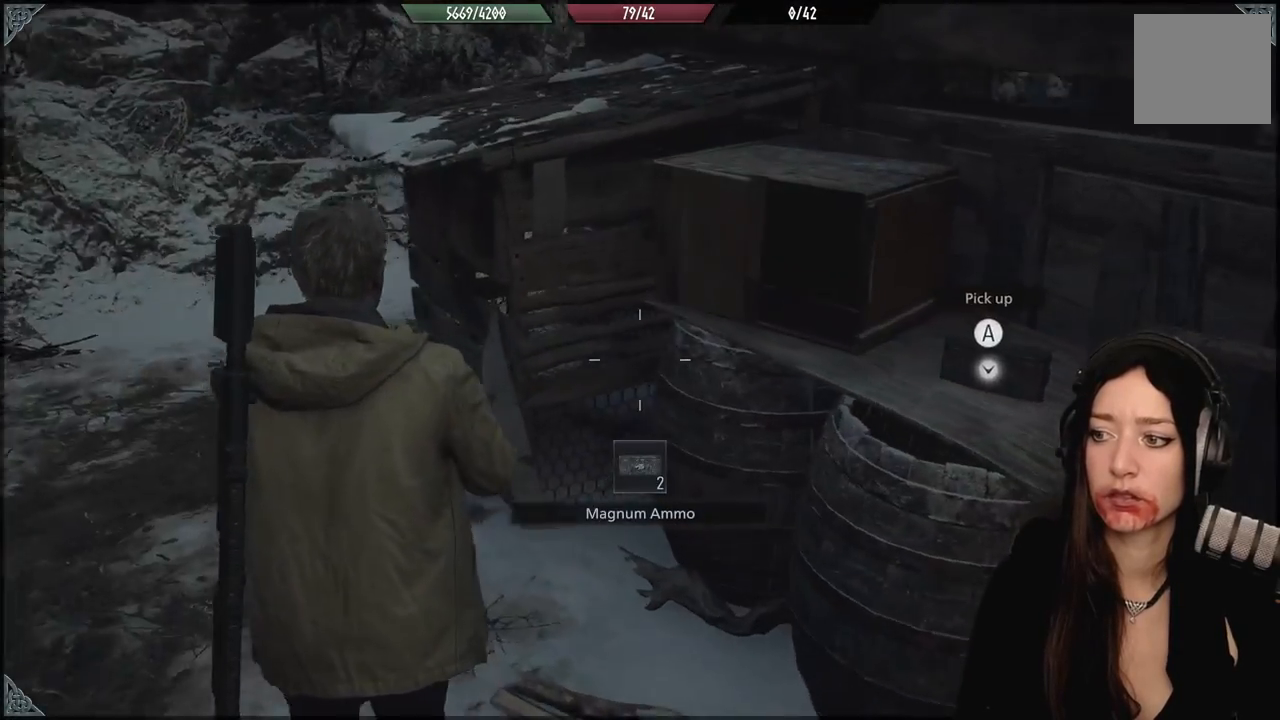
{"buttons": [], "left_stick": "left", "right_stick": "center", "events": [[117, "left_stick", "right"], [300, "right_stick", "center"], [400, "A", "down"], [433, "left_stick", "left"], [483, "A", "up"]]}
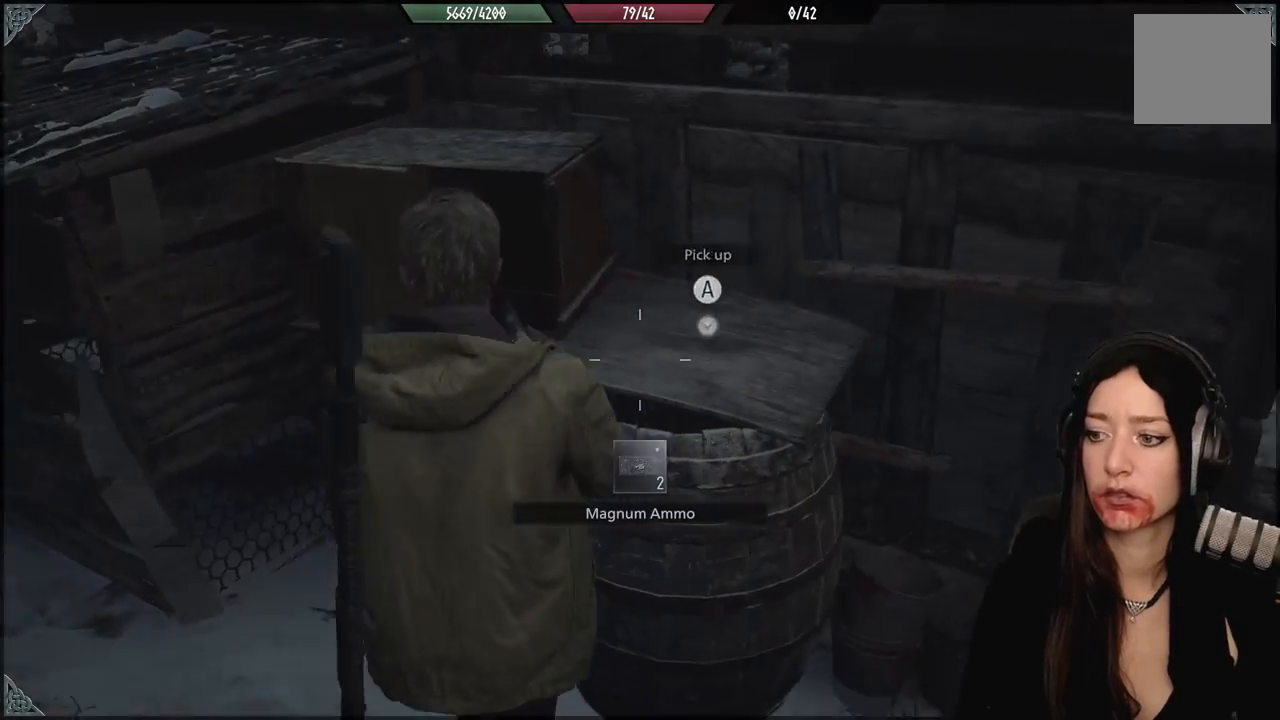
{"buttons": [], "left_stick": "left", "right_stick": "center", "events": [[217, "right_stick", "left"], [417, "right_stick", "center"]]}
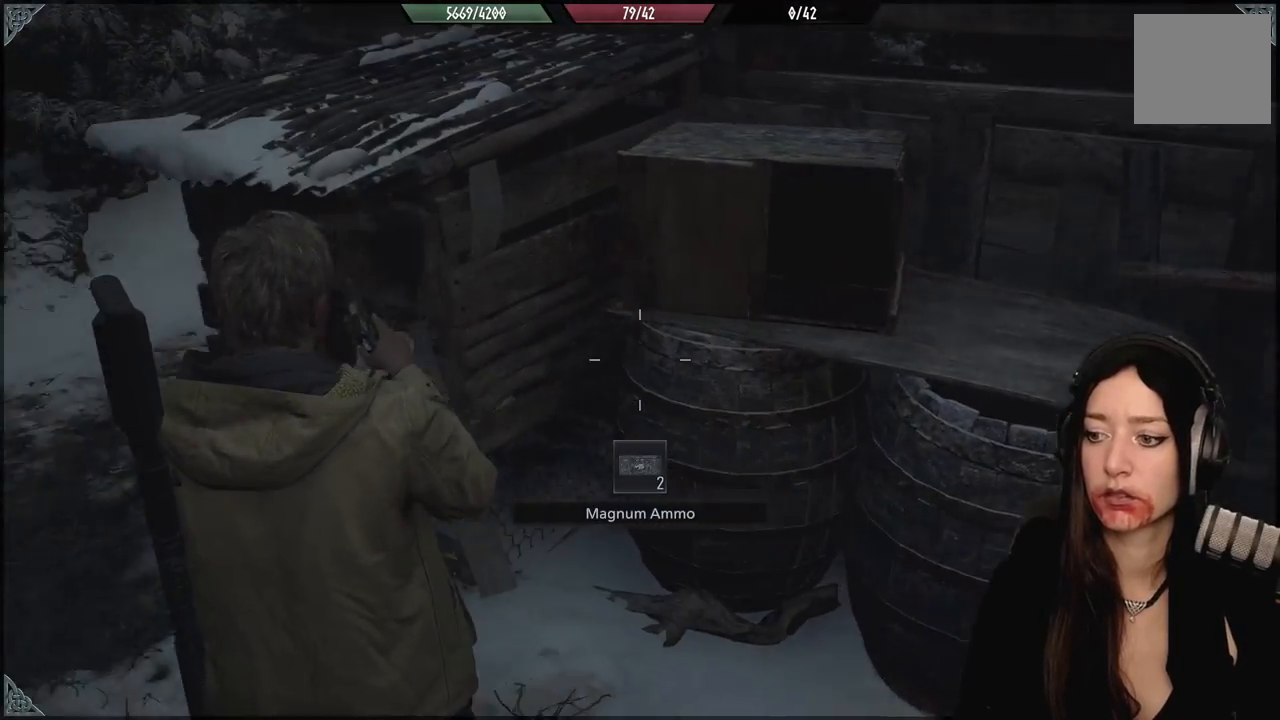
{"buttons": [], "left_stick": "left", "right_stick": "up-right", "events": [[100, "X", "down"], [200, "X", "up"], [483, "right_stick", "up-right"]]}
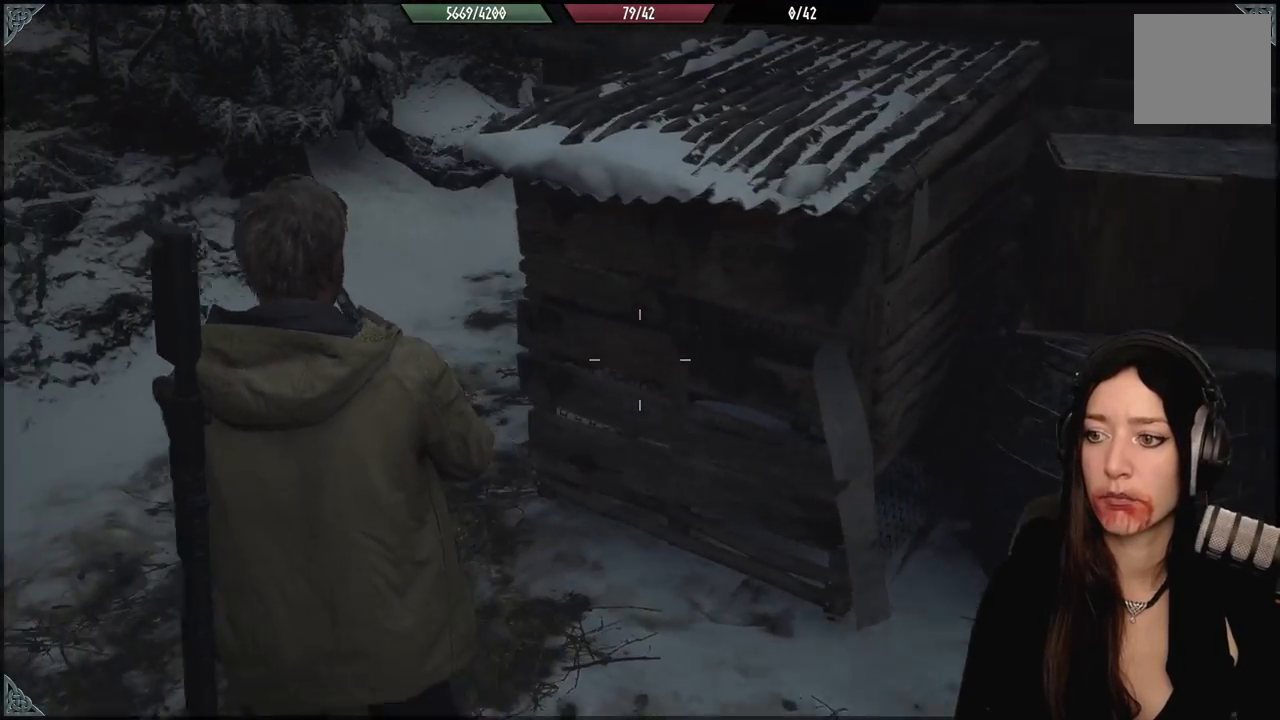
{"buttons": [], "left_stick": "up-left", "right_stick": "left", "events": [[167, "right_stick", "center"], [467, "left_stick", "up-left"], [500, "right_stick", "left"]]}
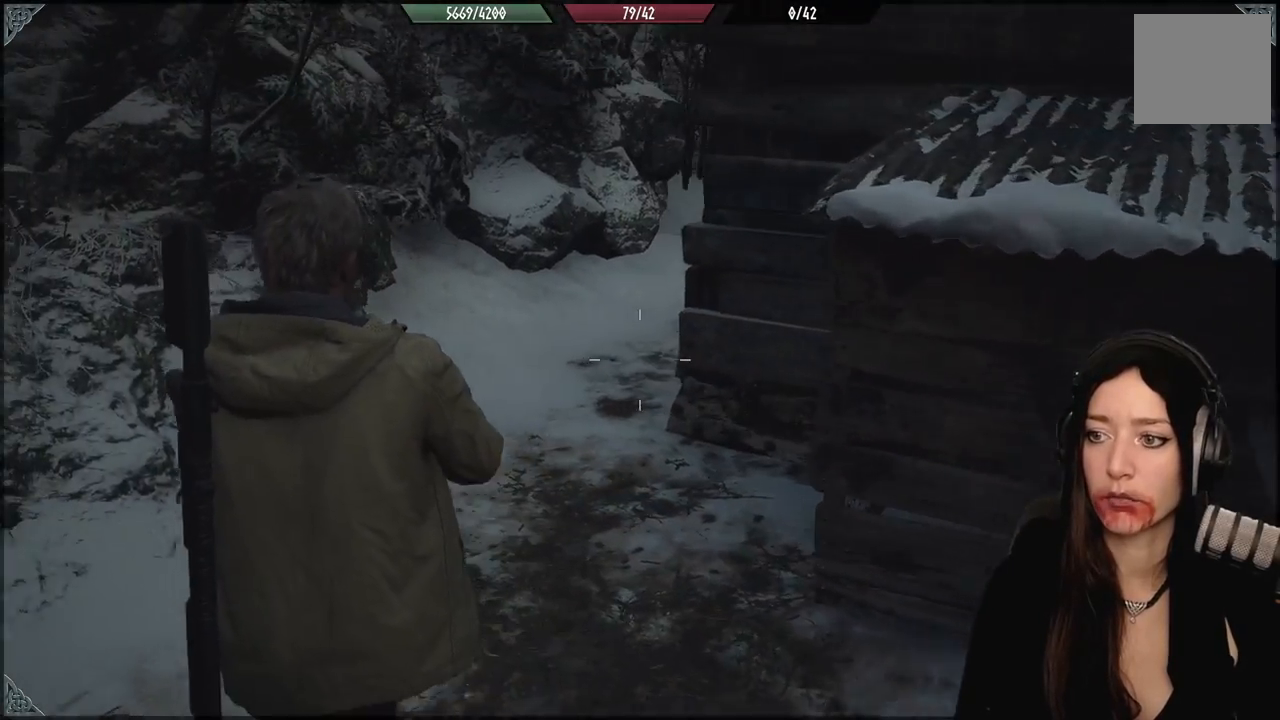
{"buttons": [], "left_stick": "up-left", "right_stick": "right", "events": [[183, "right_stick", "center"], [250, "right_stick", "right"]]}
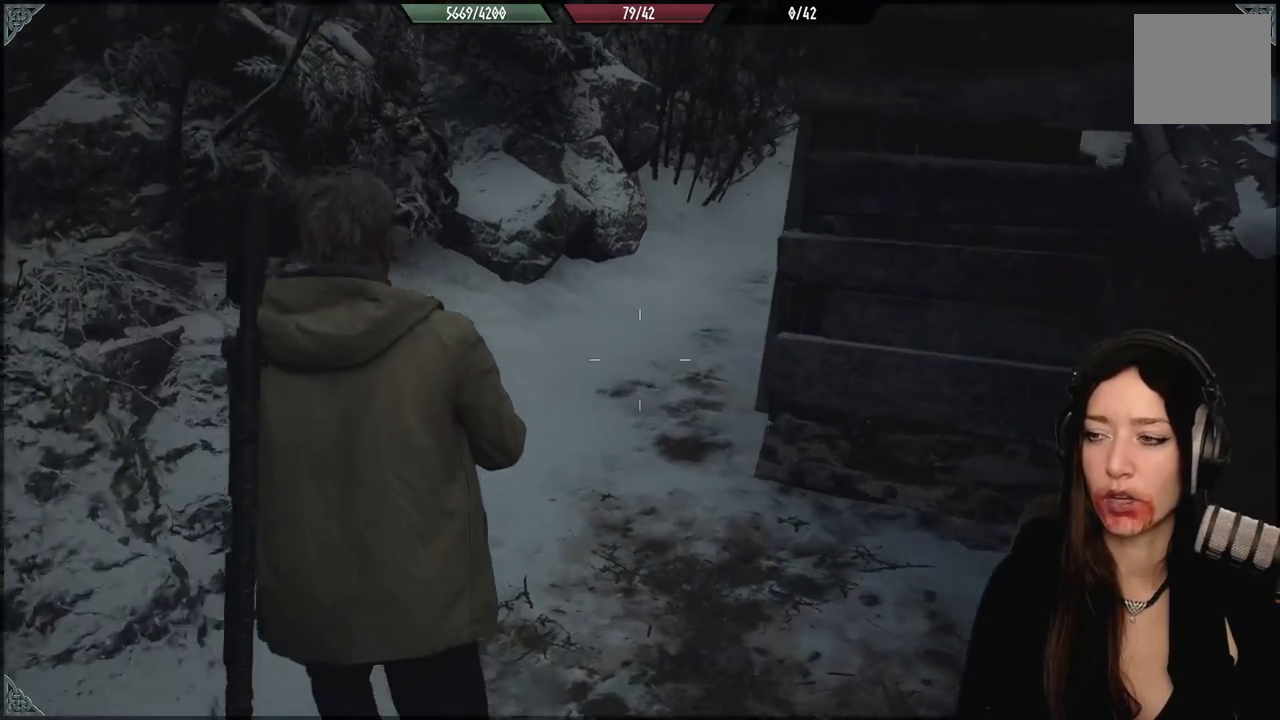
{"buttons": [], "left_stick": "center", "right_stick": "right", "events": [[433, "left_stick", "center"]]}
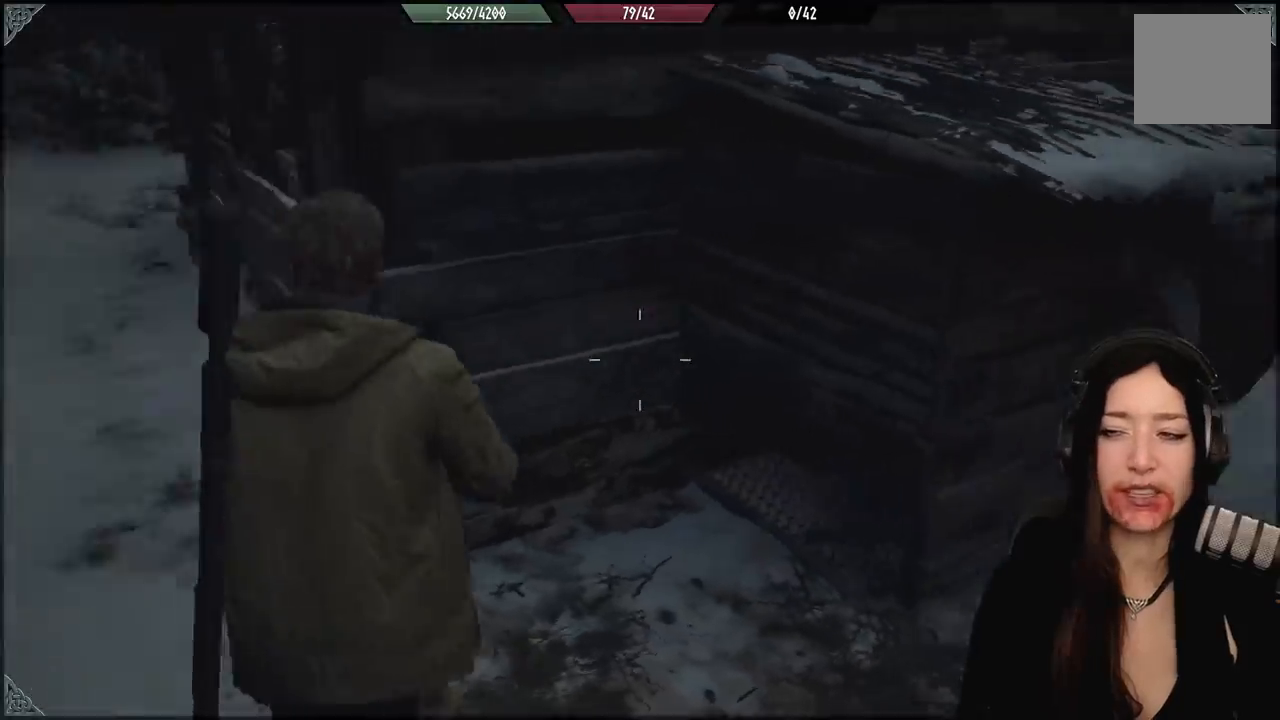
{"buttons": [], "left_stick": "up-right", "right_stick": "right", "events": [[33, "left_stick", "right"], [467, "left_stick", "up-right"]]}
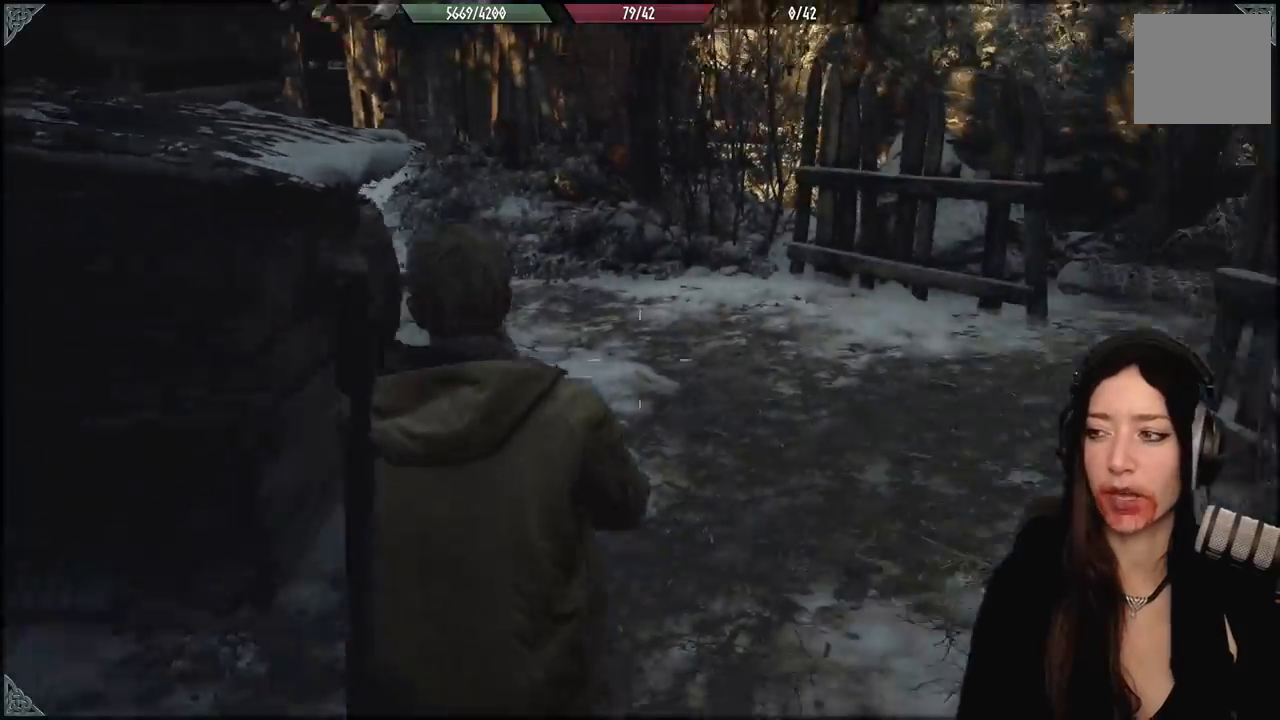
{"buttons": [], "left_stick": "up-left", "right_stick": "right", "events": [[100, "left_stick", "up"], [467, "left_stick", "up-left"]]}
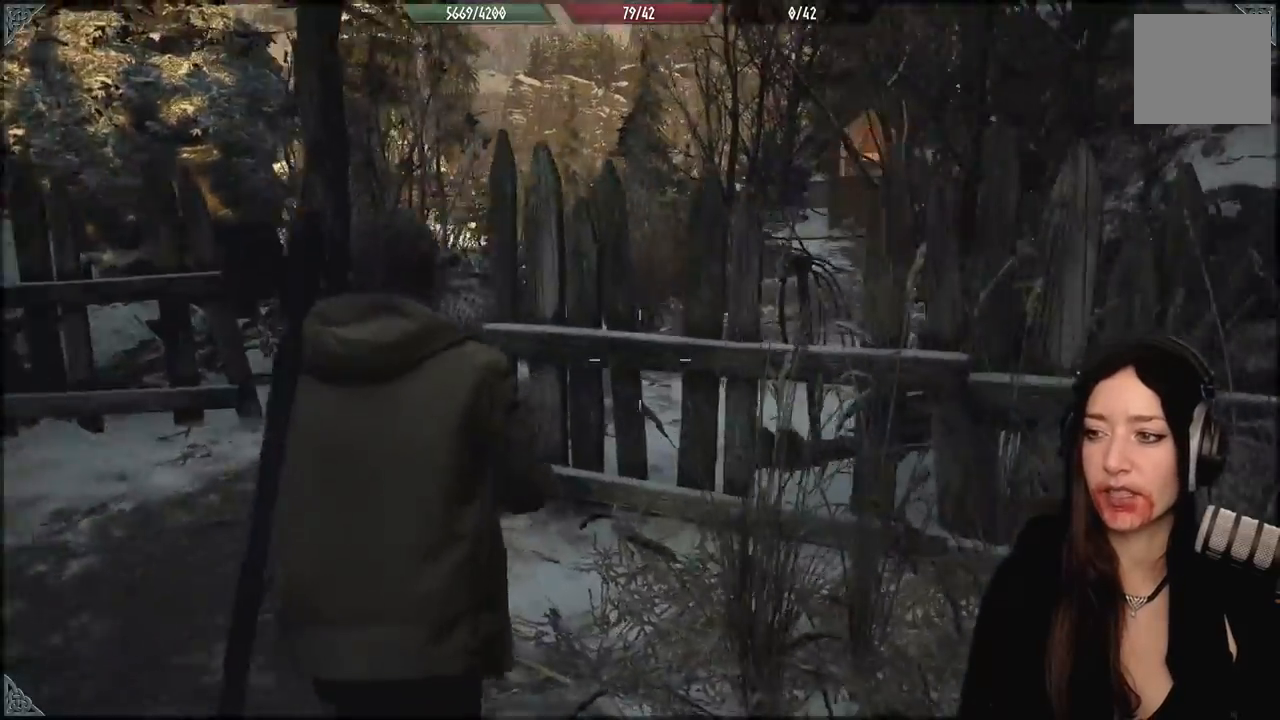
{"buttons": [], "left_stick": "up-left", "right_stick": "center", "events": [[17, "right_stick", "center"]]}
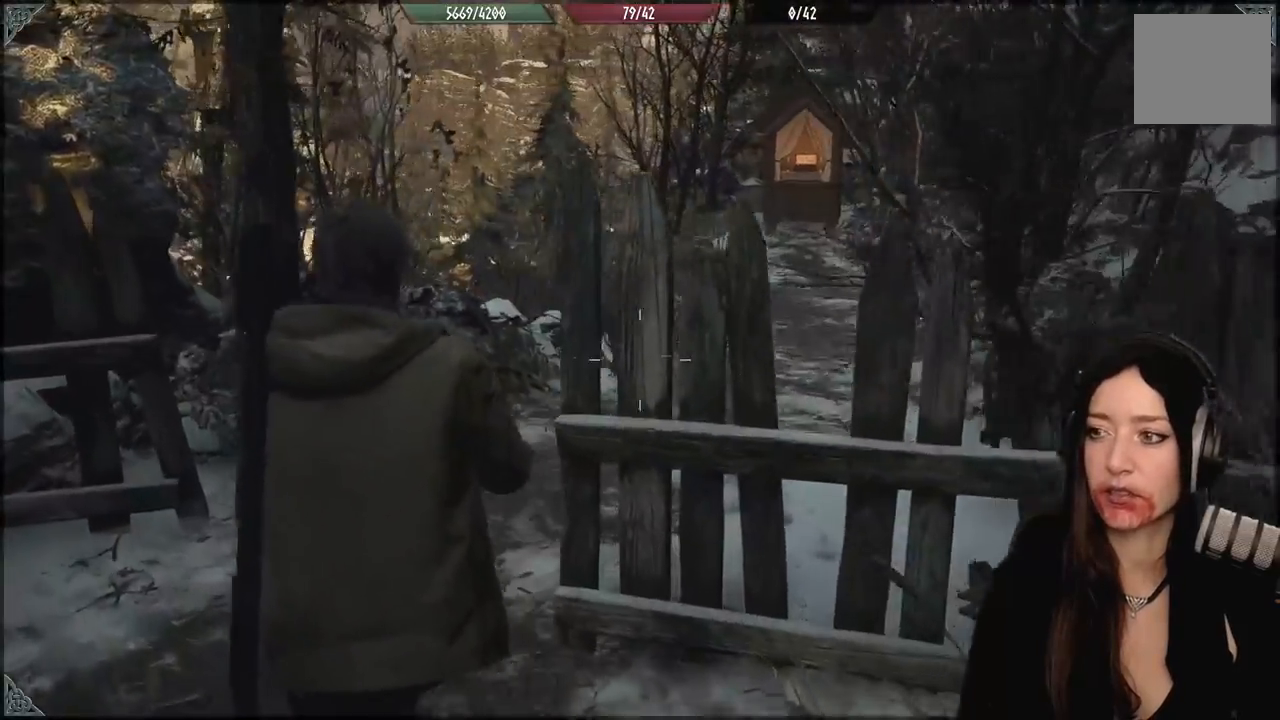
{"buttons": [], "left_stick": "up-left", "right_stick": "right", "events": [[167, "right_stick", "right"]]}
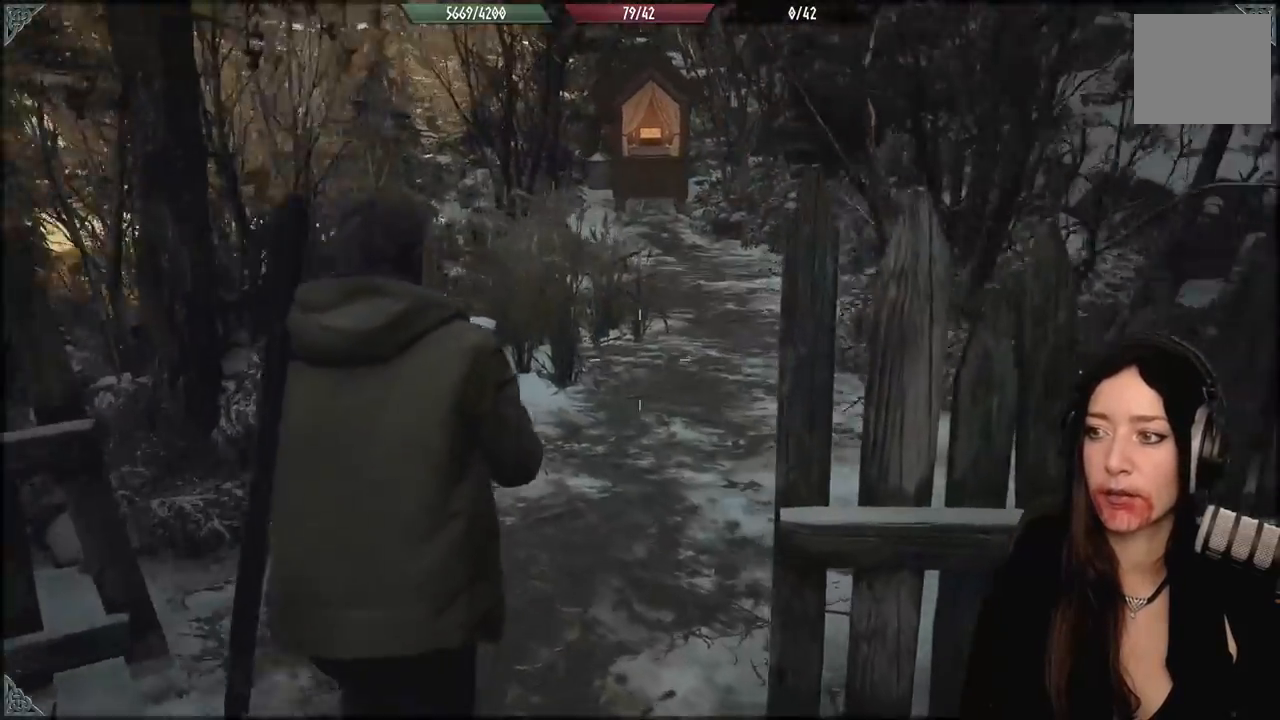
{"buttons": [], "left_stick": "up", "right_stick": "center", "events": [[67, "left_stick", "up"], [150, "right_stick", "center"]]}
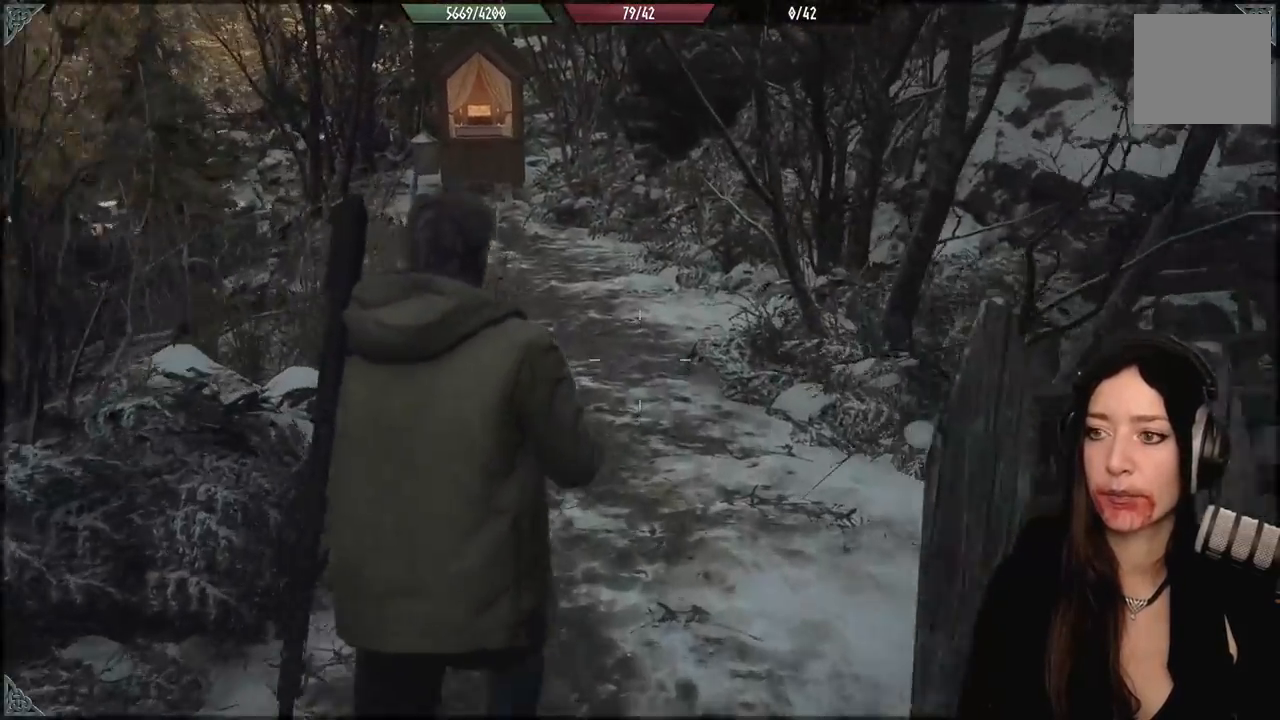
{"buttons": [], "left_stick": "up", "right_stick": "center", "events": []}
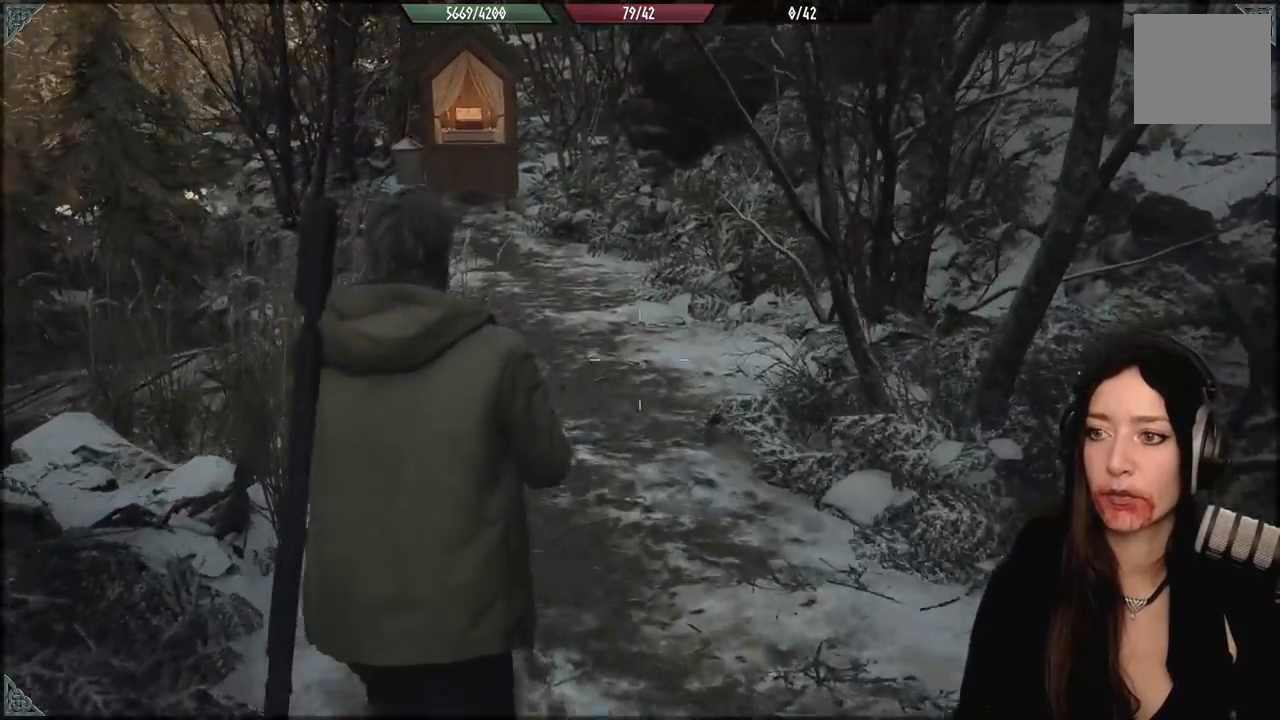
{"buttons": [], "left_stick": "up", "right_stick": "down-left", "events": [[167, "right_stick", "down-left"]]}
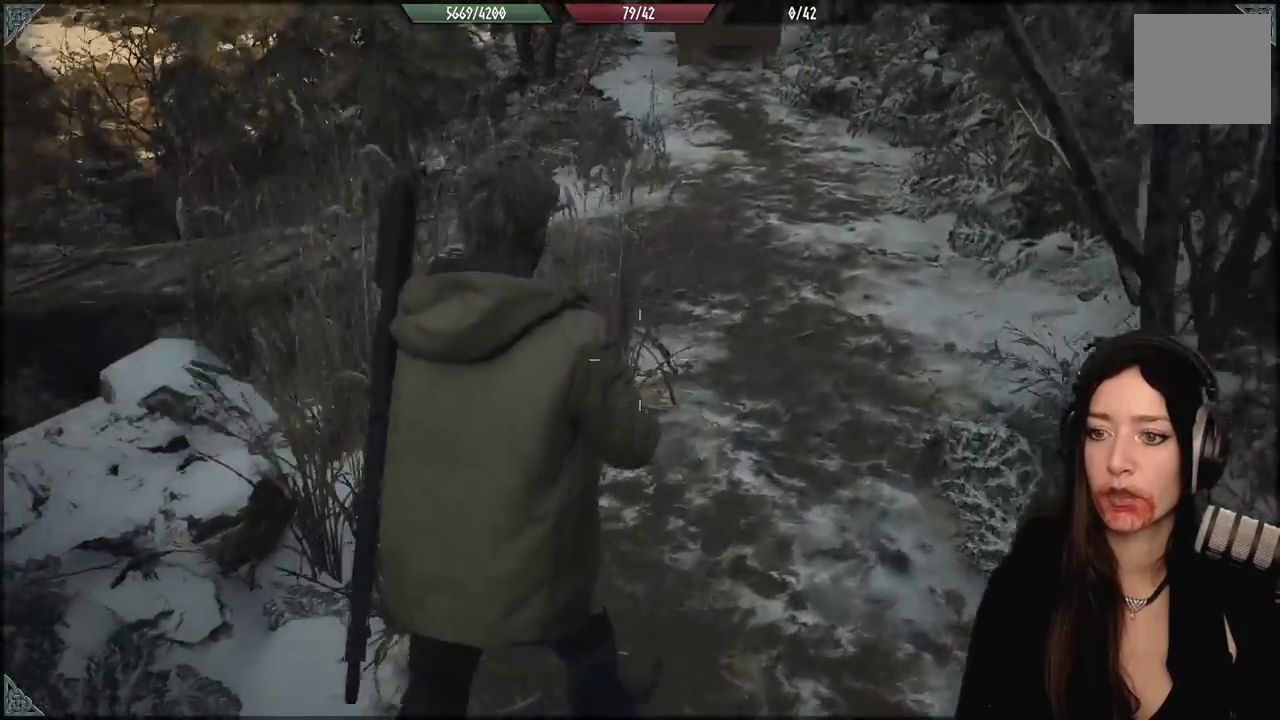
{"buttons": [], "left_stick": "right", "right_stick": "up-left", "events": [[117, "left_stick", "up-right"], [117, "right_stick", "left"], [233, "right_stick", "up-left"], [417, "left_stick", "right"]]}
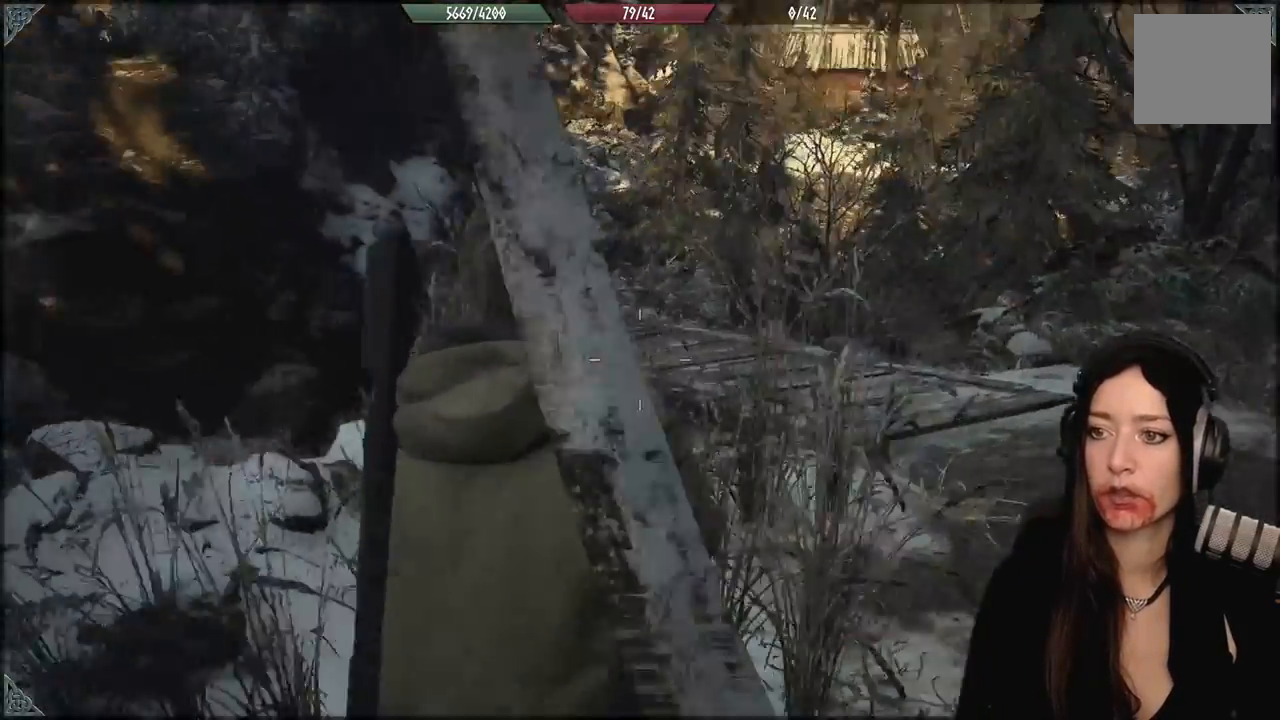
{"buttons": [], "left_stick": "down-right", "right_stick": "center", "events": [[17, "right_stick", "center"], [150, "left_stick", "down-right"], [150, "right_stick", "left"], [483, "right_stick", "center"]]}
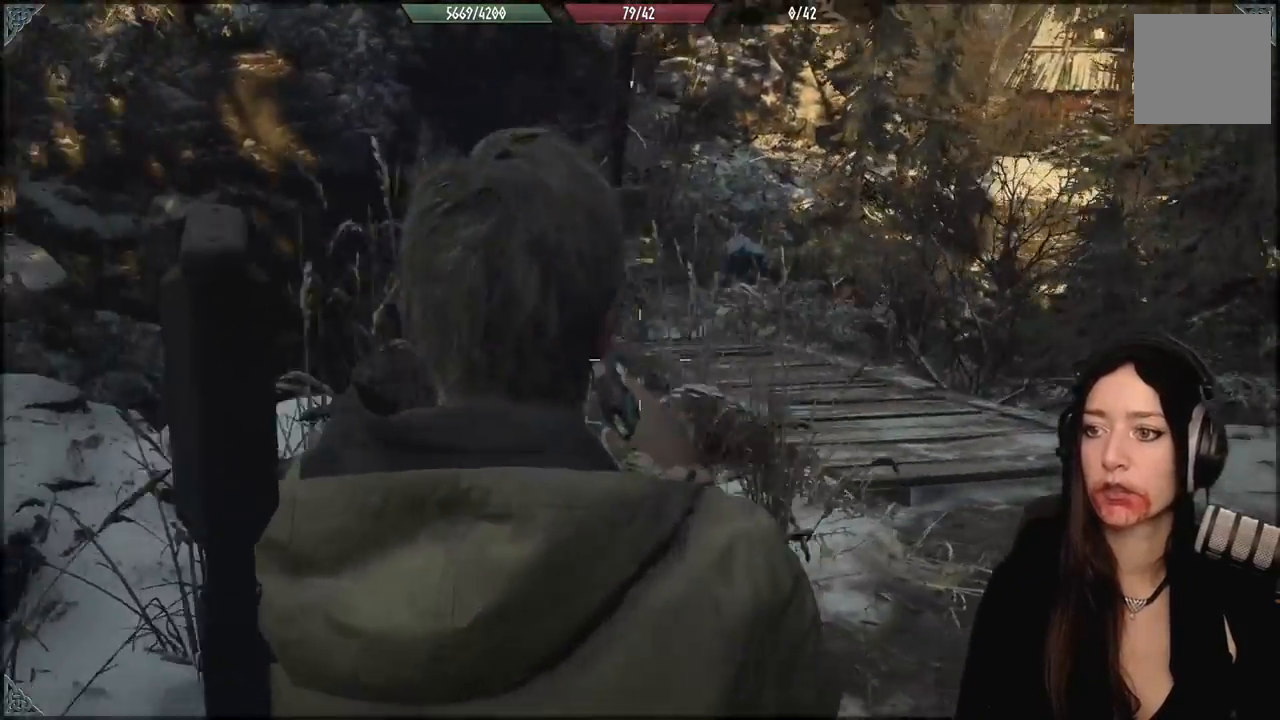
{"buttons": [], "left_stick": "right", "right_stick": "left", "events": [[167, "left_stick", "right"], [333, "right_stick", "left"]]}
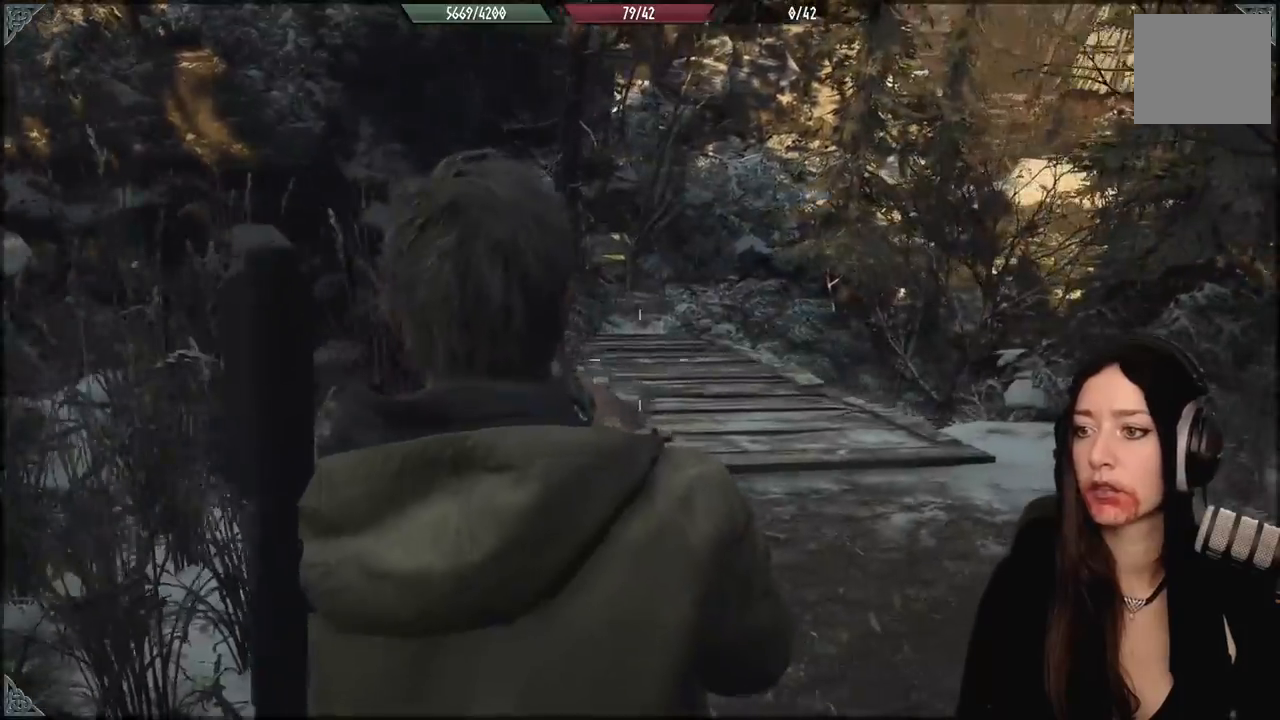
{"buttons": [], "left_stick": "right", "right_stick": "center", "events": [[200, "right_stick", "center"]]}
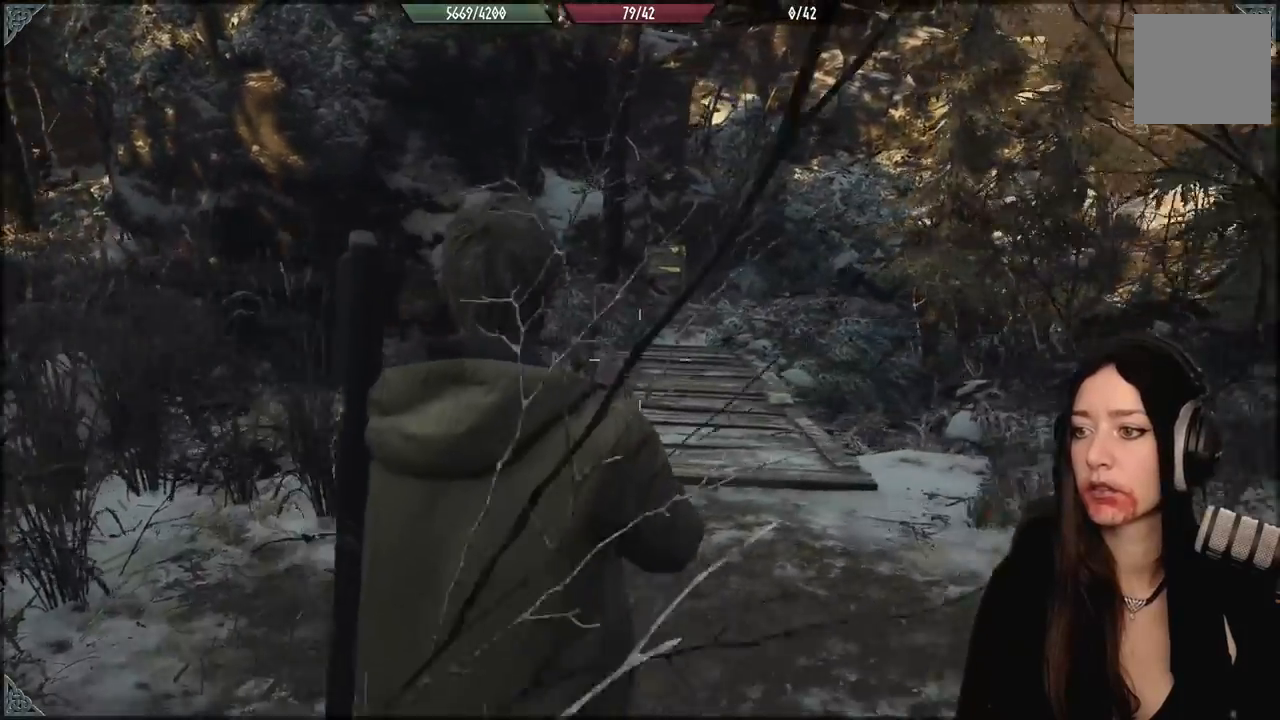
{"buttons": [], "left_stick": "up-right", "right_stick": "down-right", "events": [[83, "right_stick", "up"], [150, "right_stick", "up-right"], [350, "right_stick", "center"], [400, "right_stick", "down-right"], [450, "left_stick", "up-right"]]}
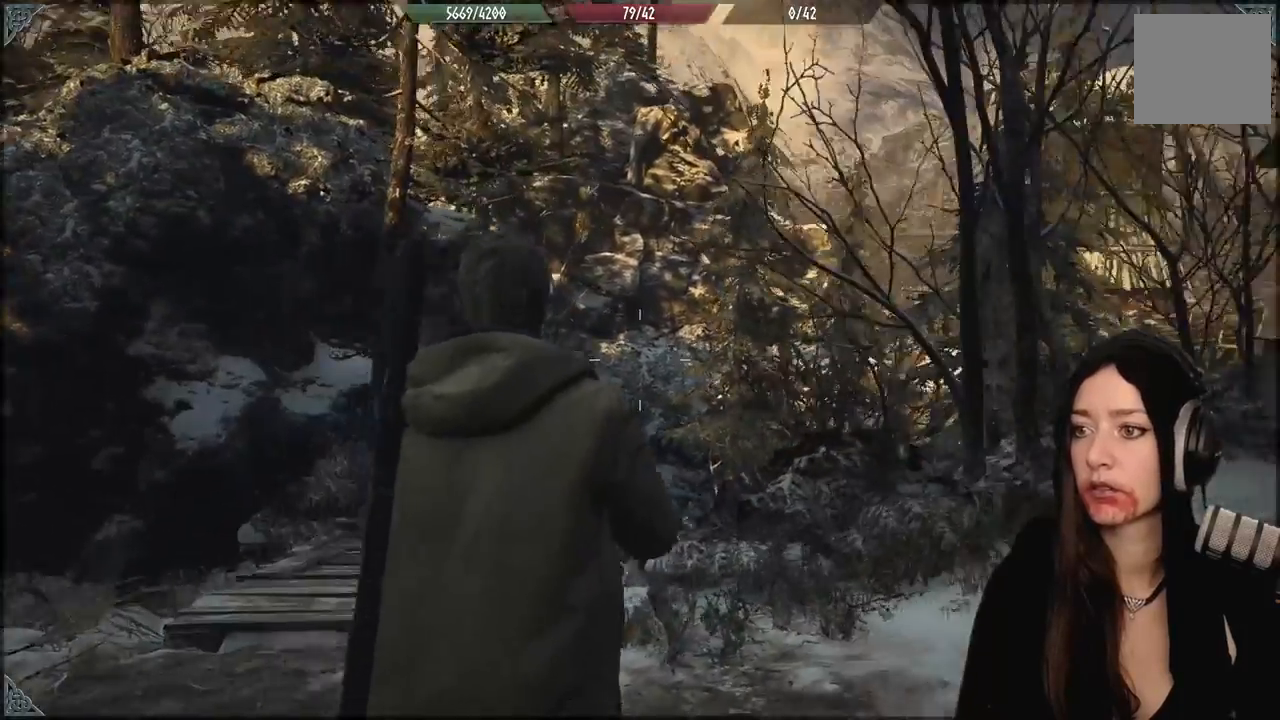
{"buttons": [], "left_stick": "up", "right_stick": "center", "events": [[117, "left_stick", "up"], [383, "right_stick", "right"], [483, "right_stick", "center"]]}
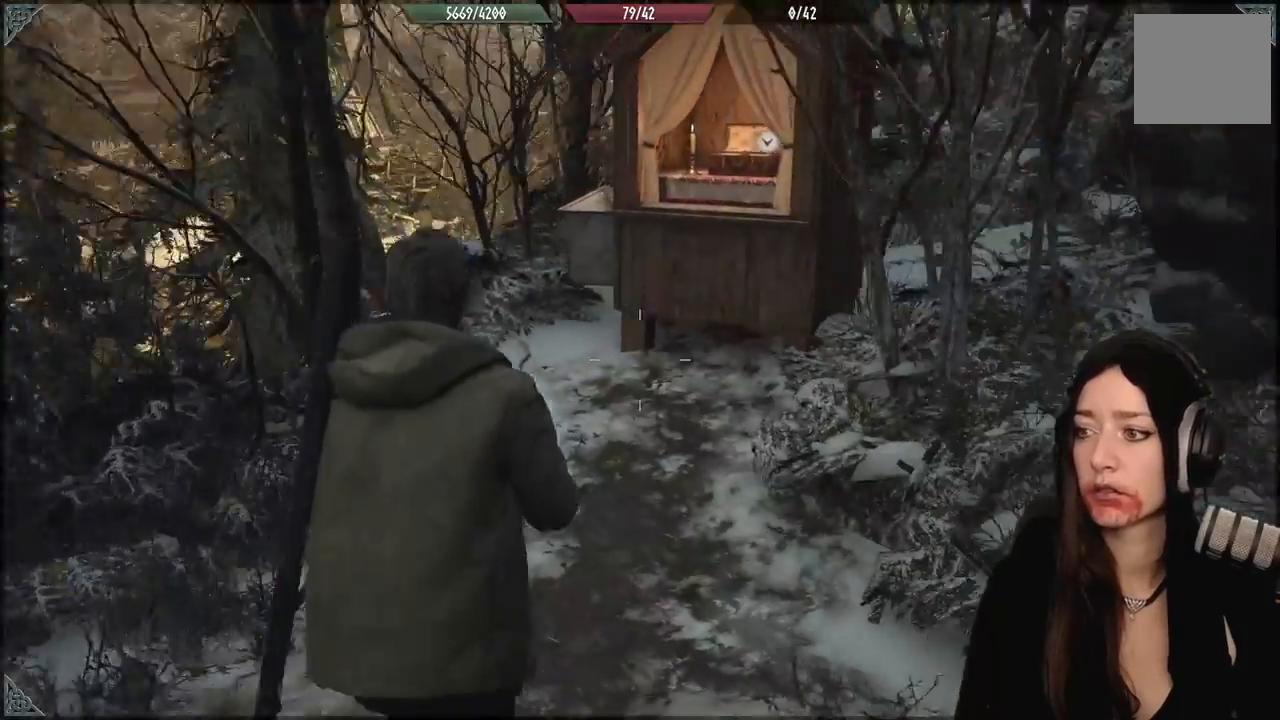
{"buttons": [], "left_stick": "up", "right_stick": "up-right", "events": [[450, "right_stick", "up-right"]]}
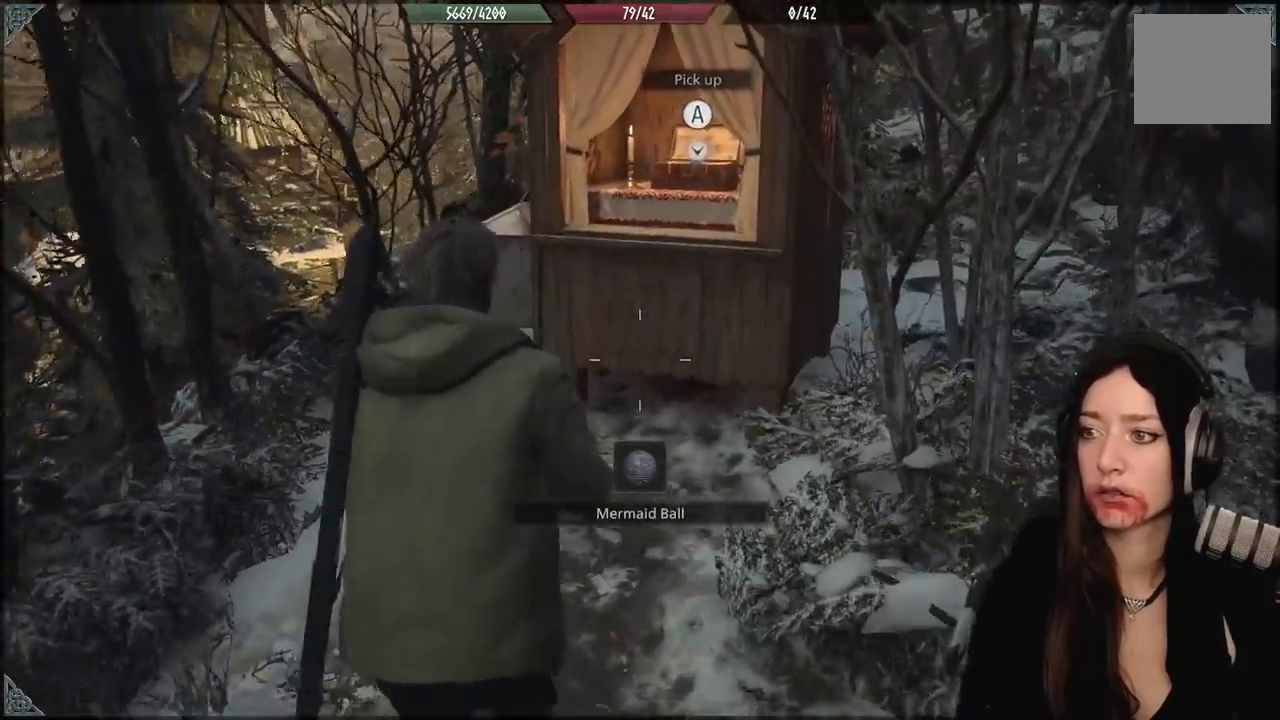
{"buttons": [], "left_stick": "up", "right_stick": "center", "events": [[67, "right_stick", "center"]]}
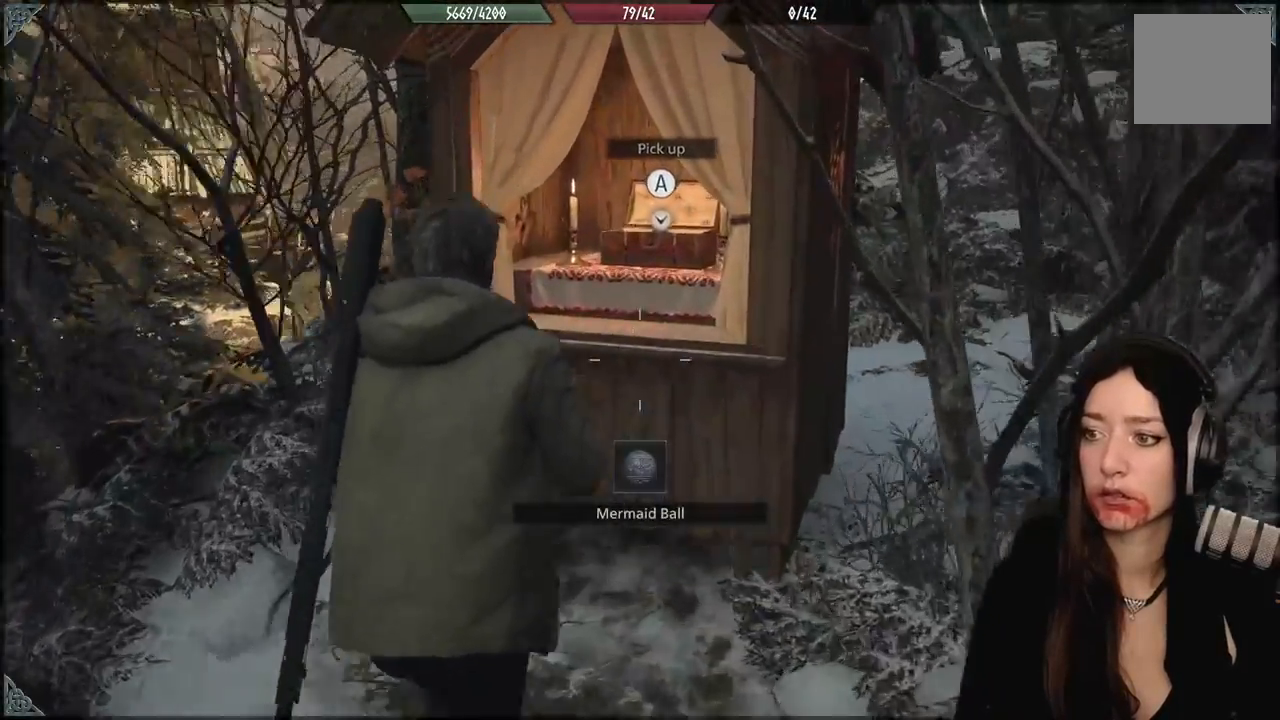
{"buttons": [], "left_stick": "center", "right_stick": "center", "events": [[133, "left_stick", "center"], [183, "A", "down"], [283, "A", "up"]]}
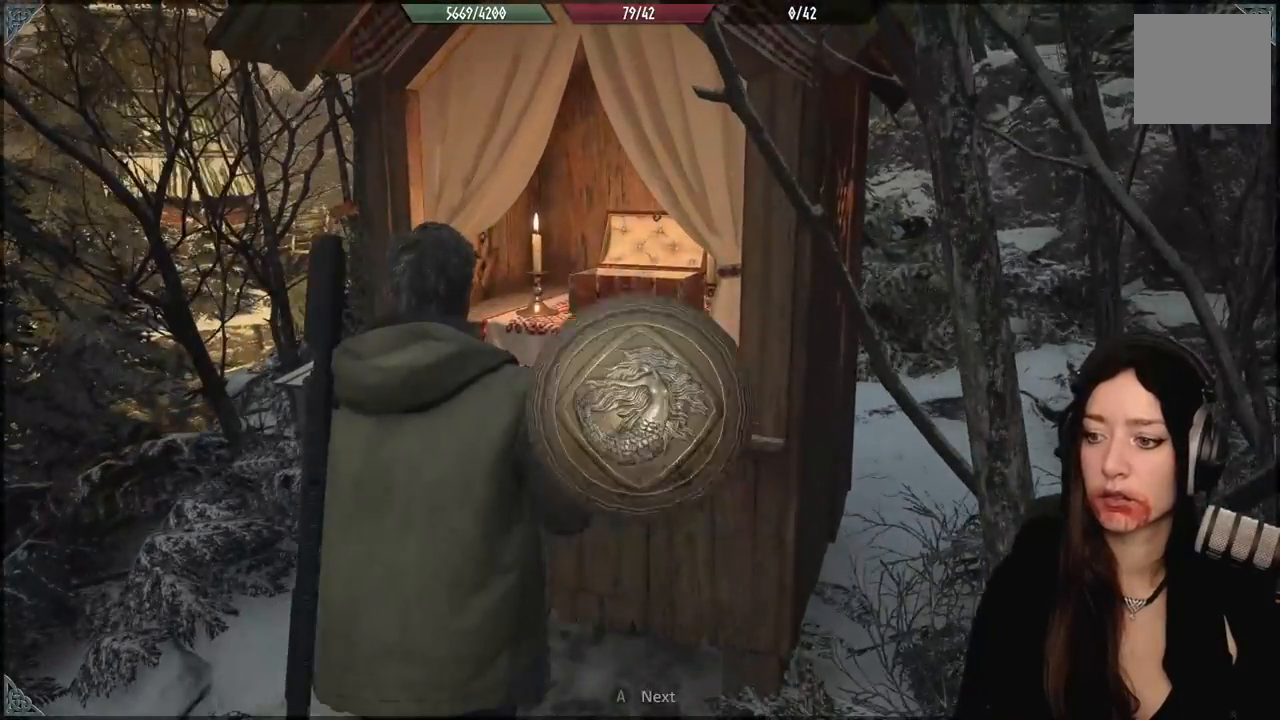
{"buttons": [], "left_stick": "center", "right_stick": "center", "events": []}
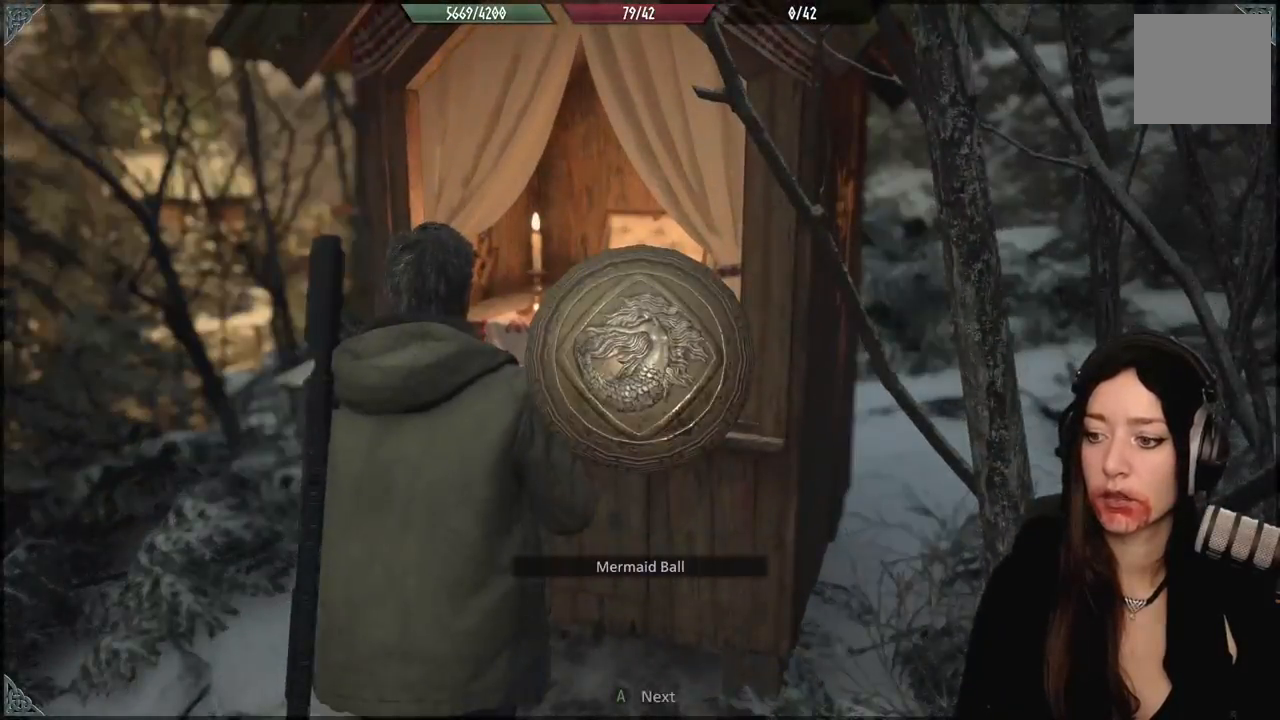
{"buttons": [], "left_stick": "down-left", "right_stick": "center", "events": [[50, "A", "down"], [167, "A", "up"], [283, "left_stick", "down-left"]]}
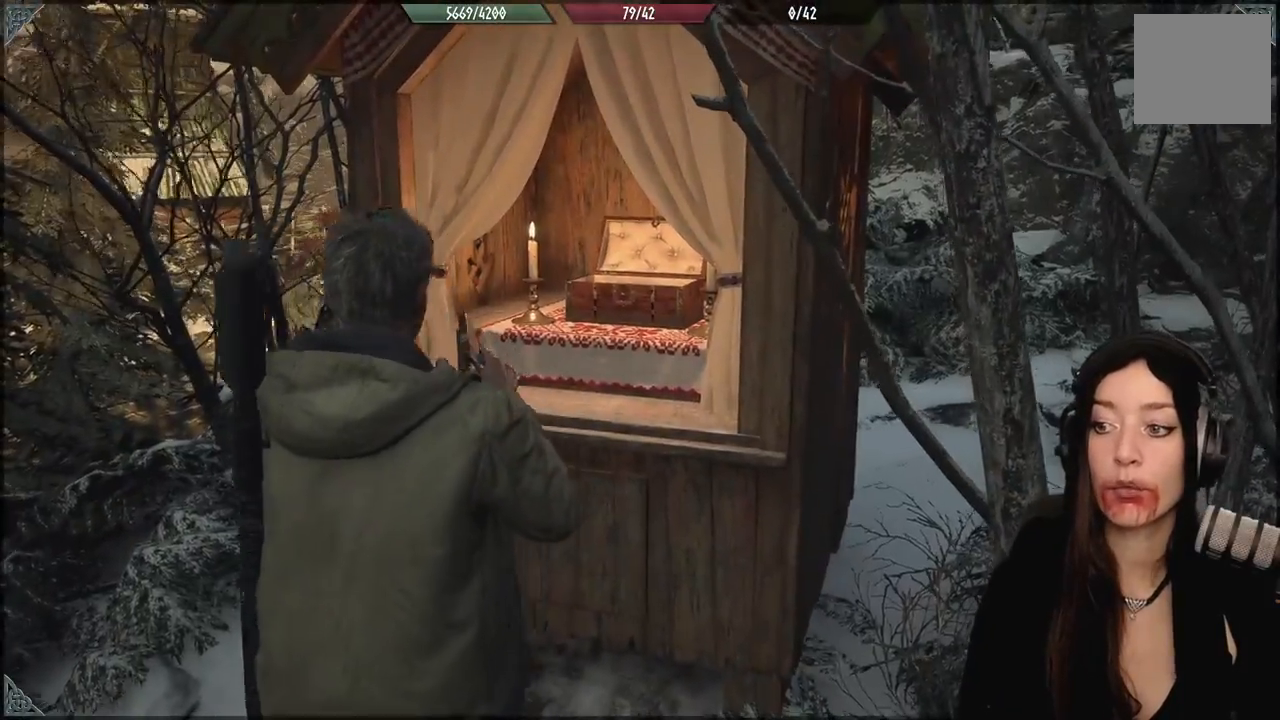
{"buttons": [], "left_stick": "down-left", "right_stick": "down-left", "events": [[117, "right_stick", "down-left"]]}
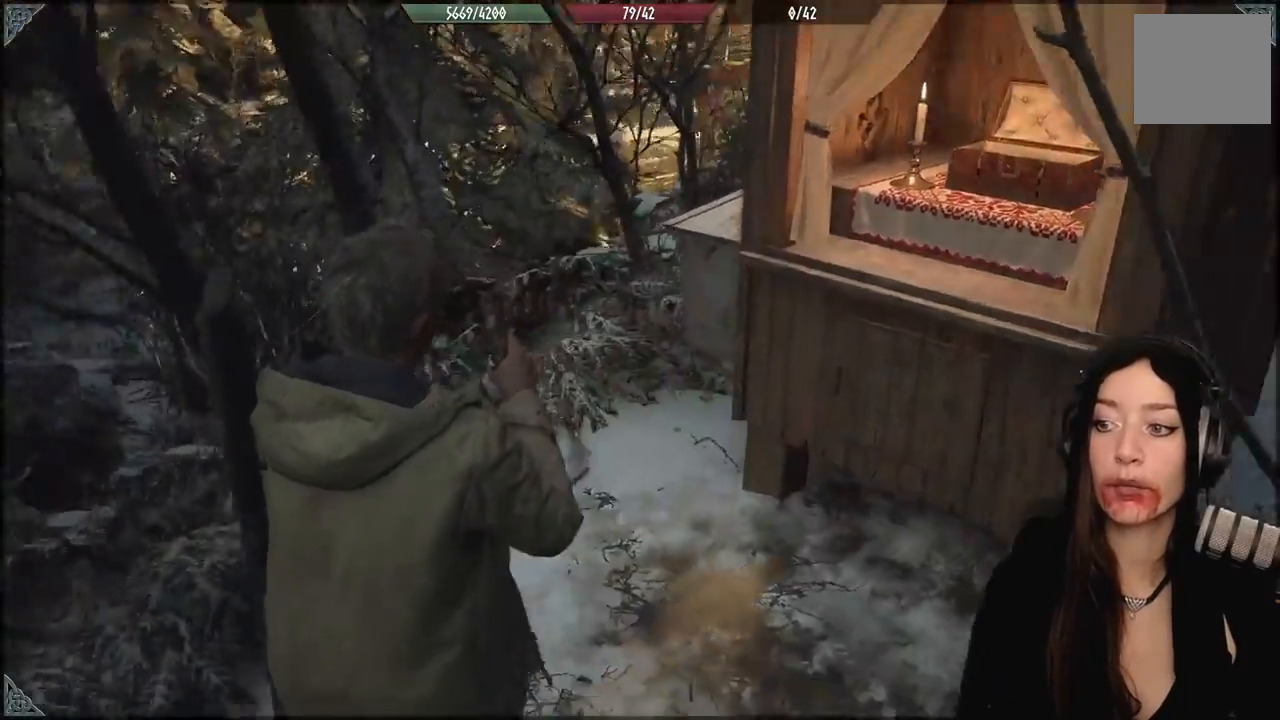
{"buttons": [], "left_stick": "down-left", "right_stick": "up-left", "events": [[233, "right_stick", "left"], [433, "right_stick", "up-left"]]}
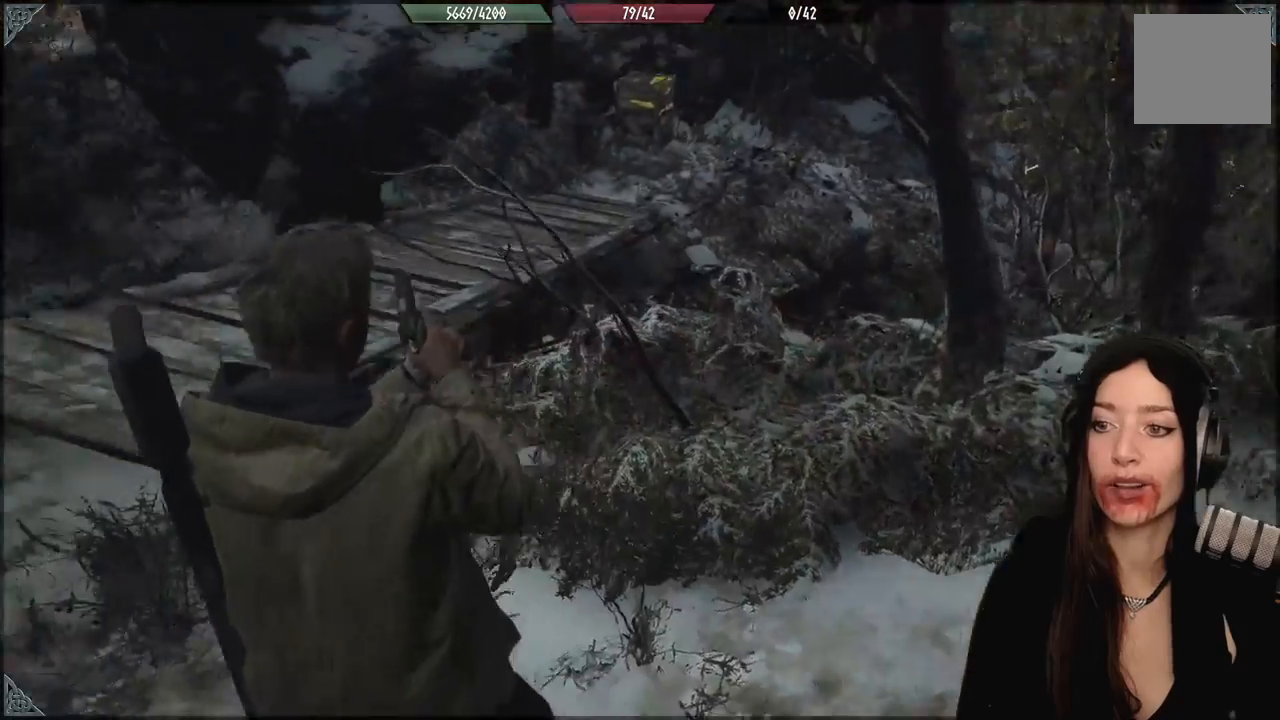
{"buttons": [], "left_stick": "up-left", "right_stick": "center", "events": [[50, "right_stick", "center"], [67, "left_stick", "left"], [400, "left_stick", "up-left"]]}
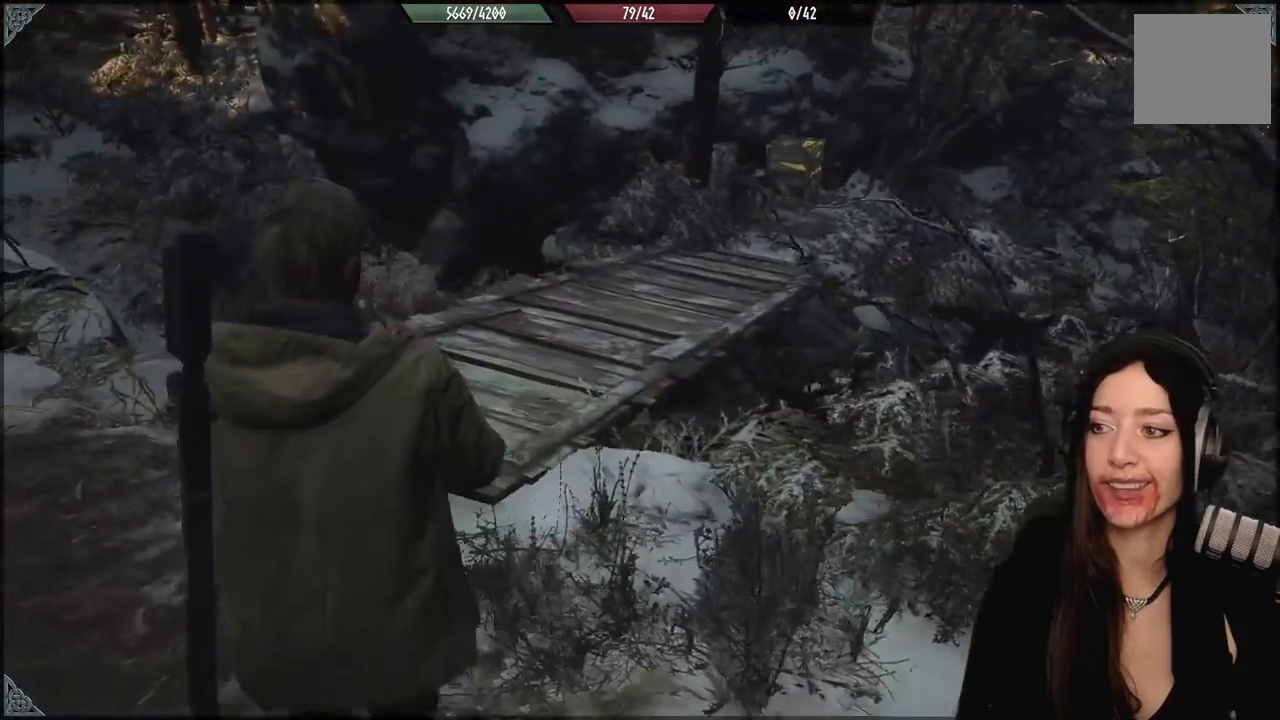
{"buttons": [], "left_stick": "up", "right_stick": "center", "events": [[50, "L3", "down"], [200, "L3", "up"], [200, "right_stick", "right"], [300, "left_stick", "up"], [467, "right_stick", "center"]]}